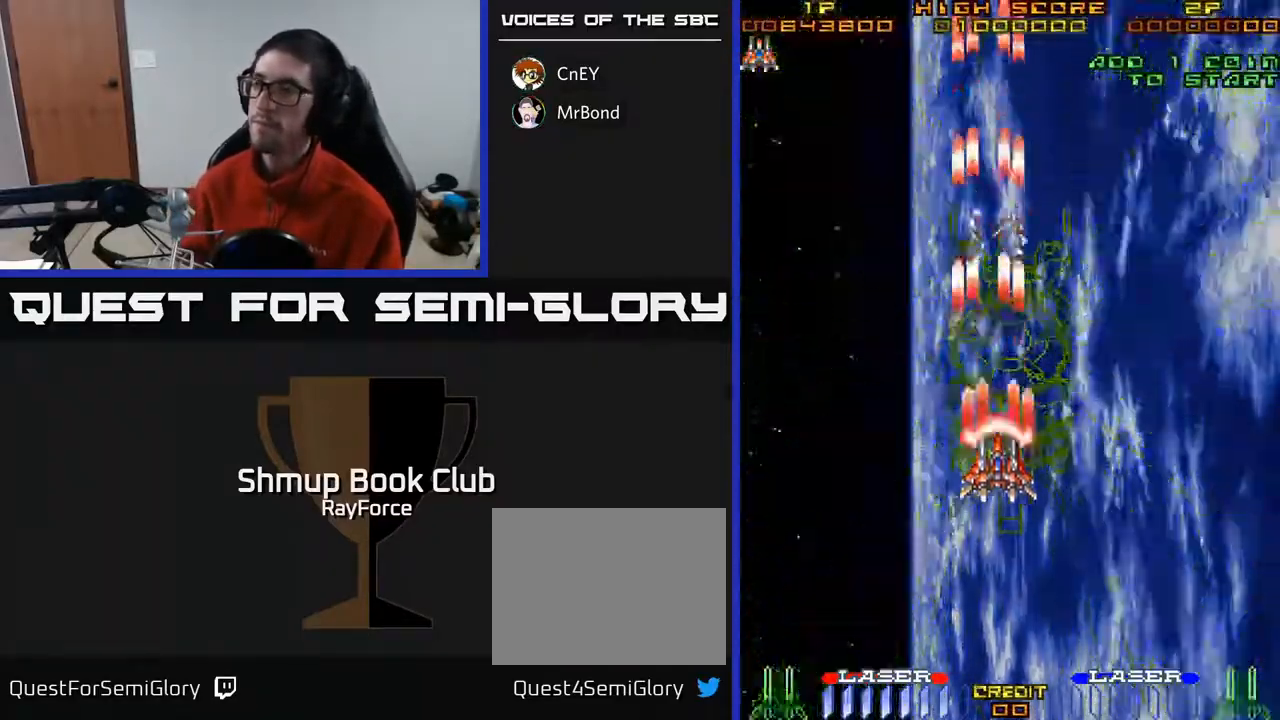
Gameplay with a controller (Xbox layout); each line is a JSON object with the inputs held at the frame after it. "events" lists button and stick changes between this image and that frame as [ms after this image, input, new state], when the widget could be followed in between. Not read: left_stick.
{"buttons": ["A", "DPAD_DOWN"], "right_stick": "center", "events": [[167, "DPAD_RIGHT", "up"]]}
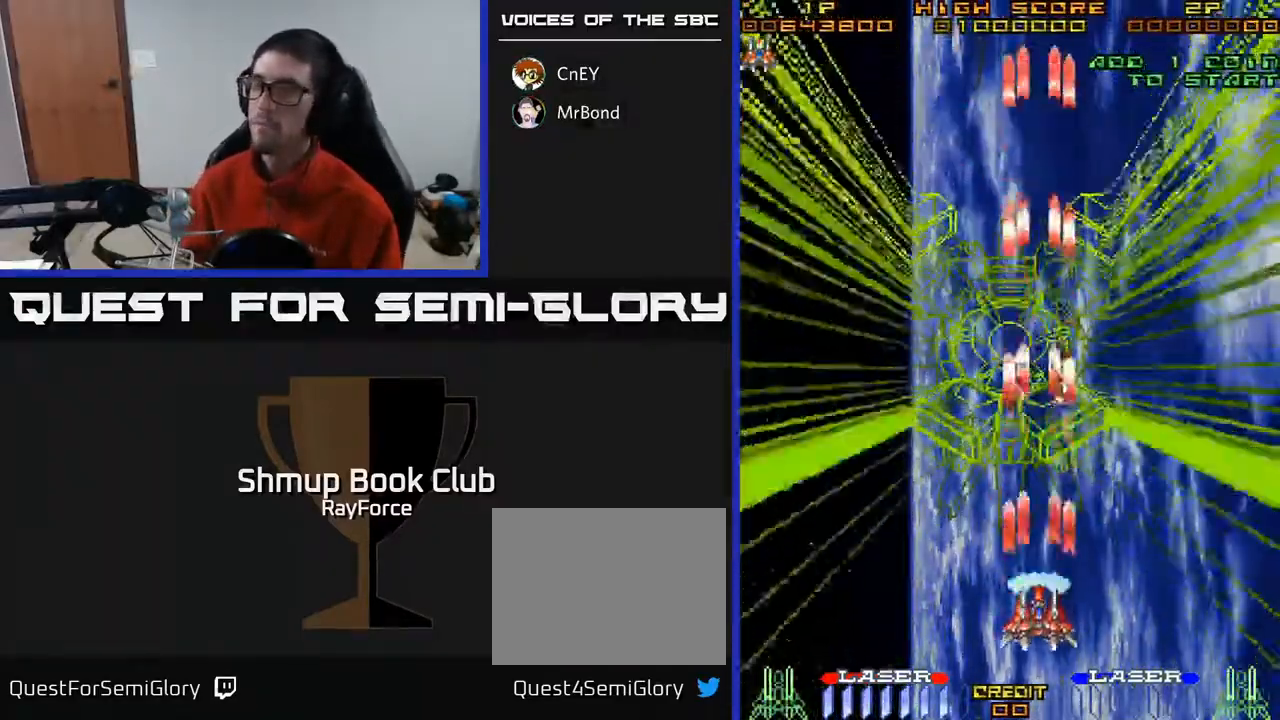
{"buttons": ["A", "DPAD_UP"], "right_stick": "center", "events": [[200, "DPAD_DOWN", "up"], [483, "DPAD_UP", "down"]]}
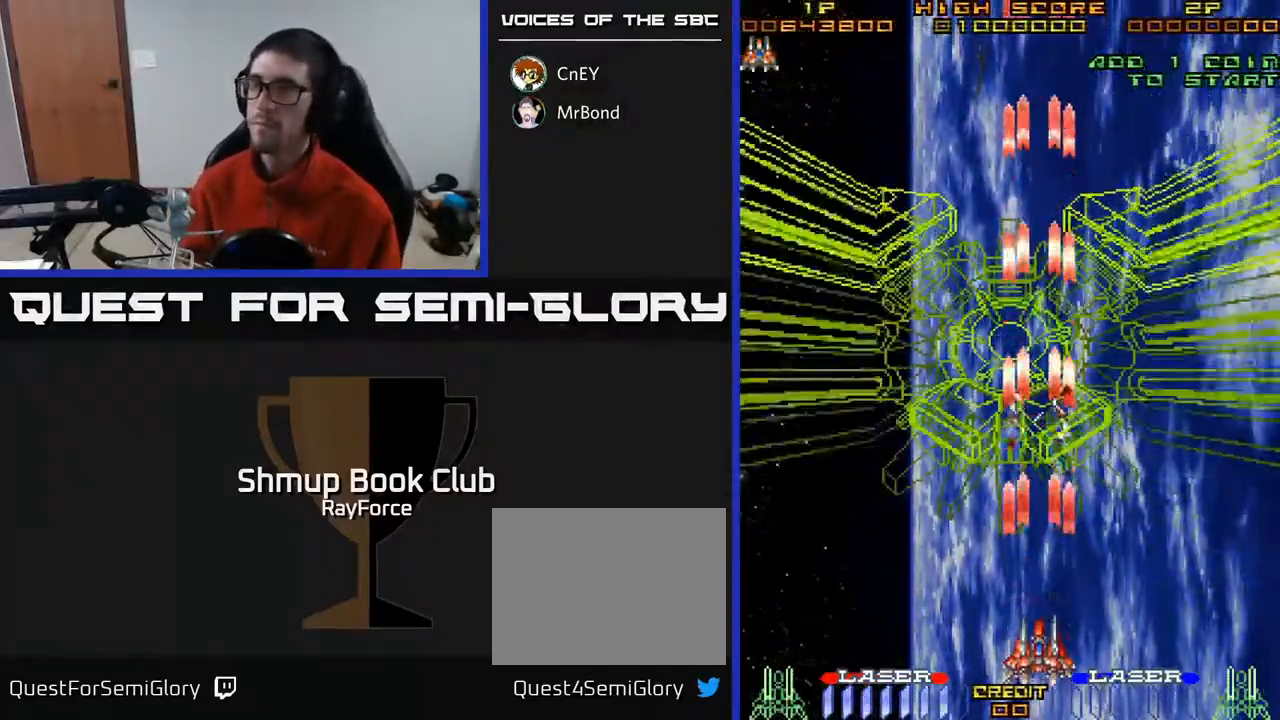
{"buttons": ["A"], "right_stick": "center", "events": [[217, "DPAD_UP", "up"]]}
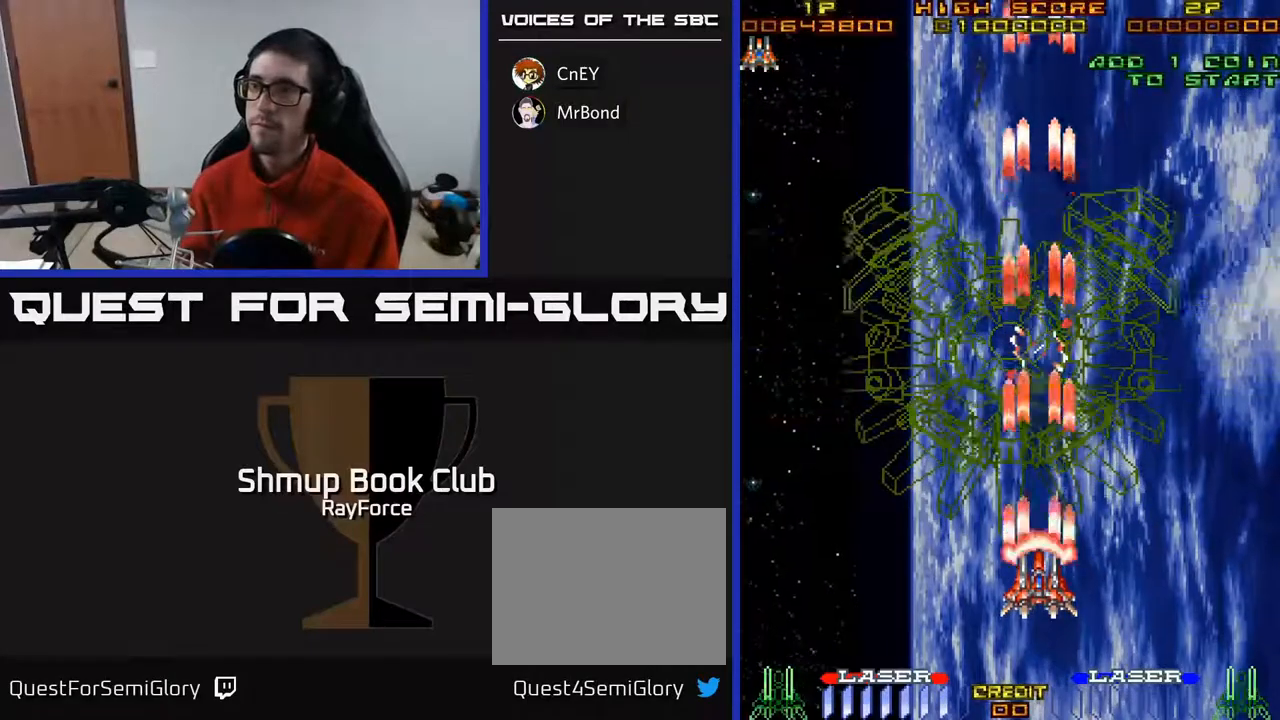
{"buttons": ["A", "DPAD_DOWN"], "right_stick": "center", "events": [[383, "DPAD_DOWN", "down"]]}
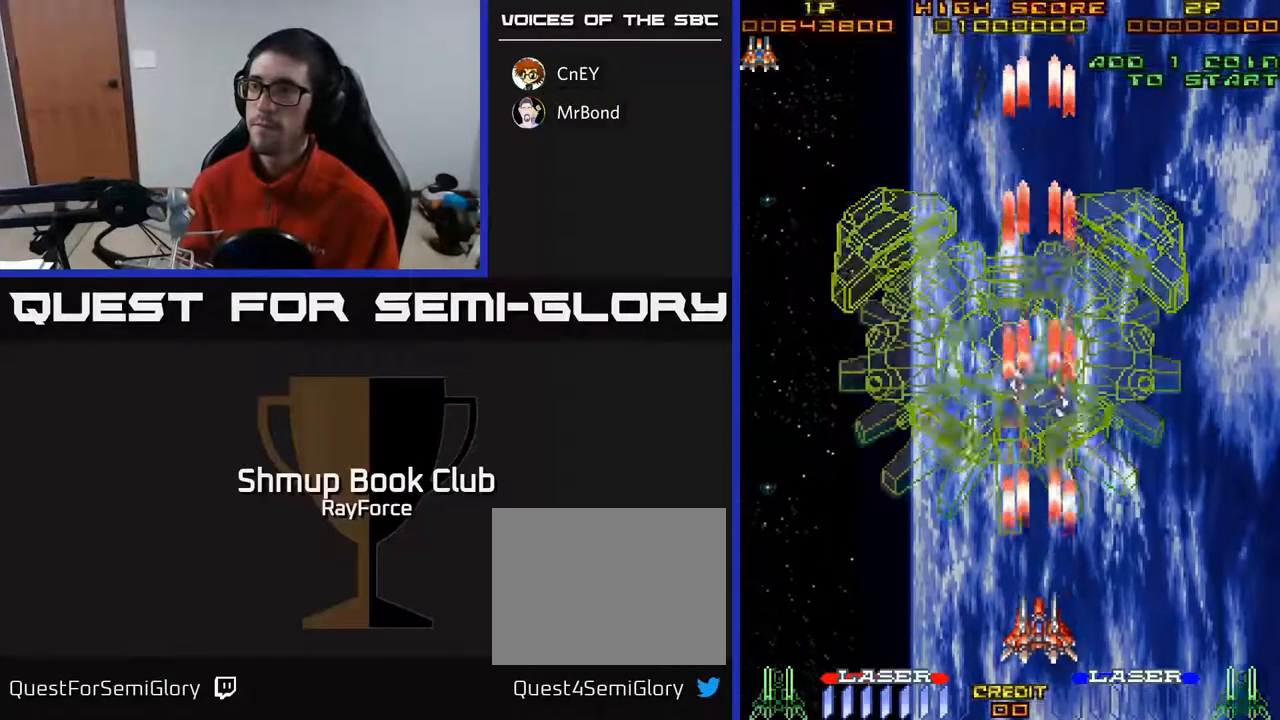
{"buttons": ["A", "DPAD_UP", "DPAD_RIGHT"], "right_stick": "center", "events": [[17, "DPAD_RIGHT", "down"], [183, "DPAD_RIGHT", "up"], [217, "DPAD_DOWN", "up"], [267, "DPAD_UP", "down"], [450, "DPAD_RIGHT", "down"]]}
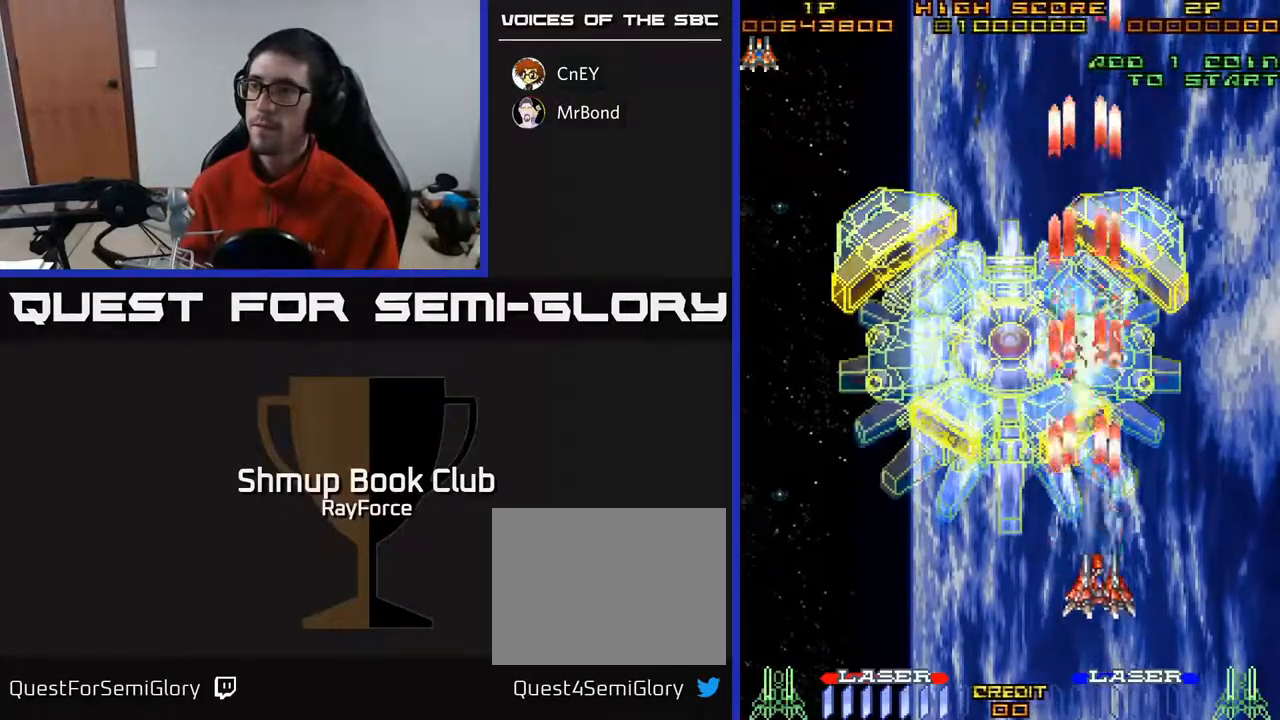
{"buttons": ["A"], "right_stick": "center", "events": [[167, "DPAD_RIGHT", "up"], [233, "DPAD_UP", "up"]]}
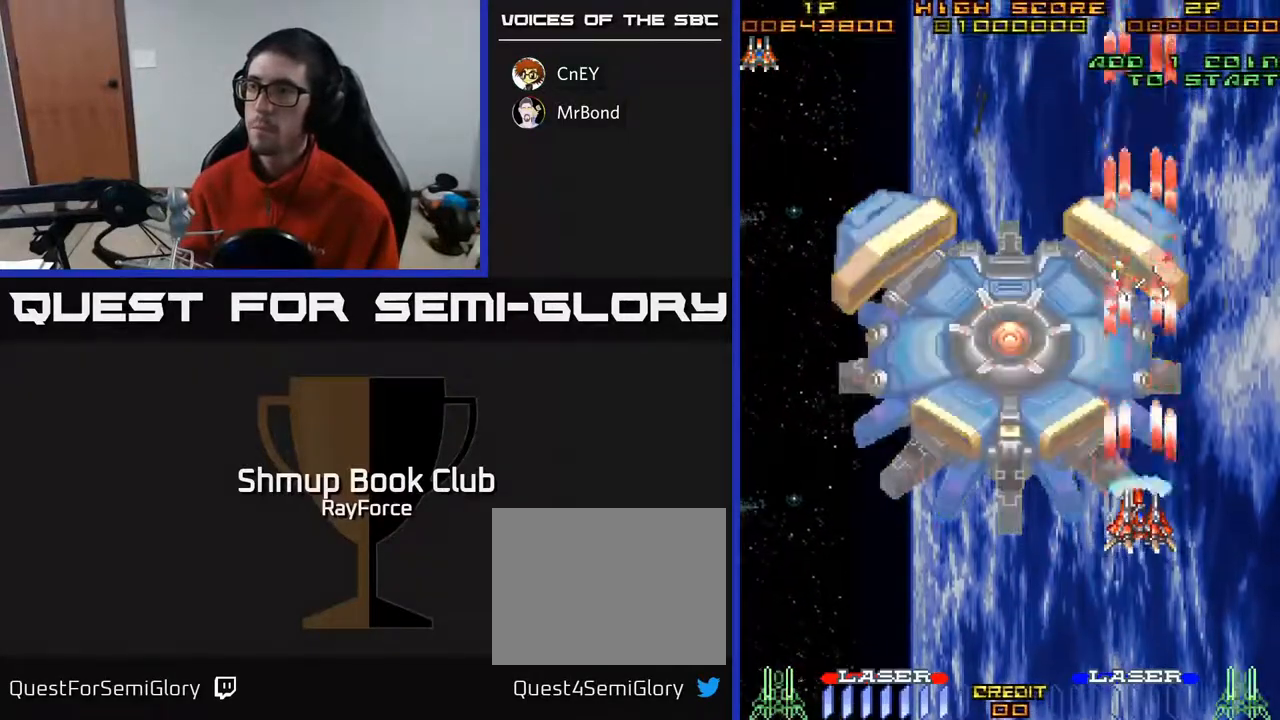
{"buttons": ["A"], "right_stick": "center", "events": [[350, "DPAD_UP", "down"], [417, "DPAD_UP", "up"]]}
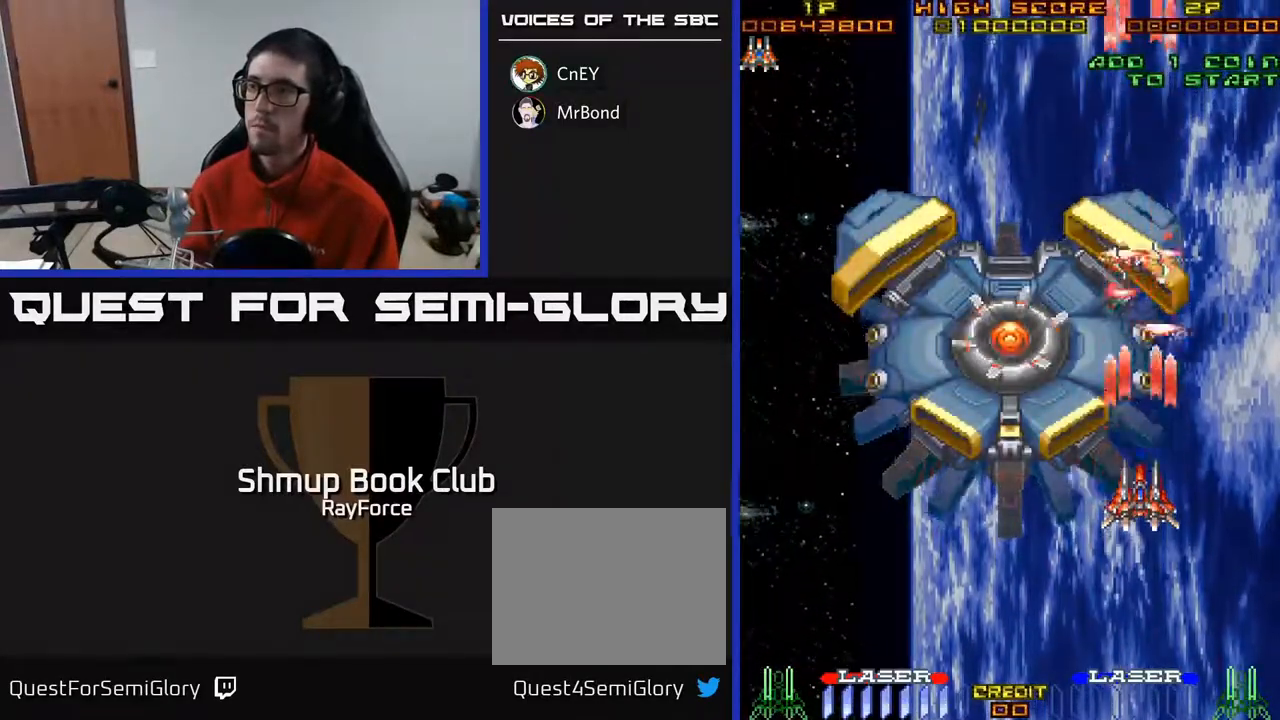
{"buttons": ["A"], "right_stick": "center", "events": []}
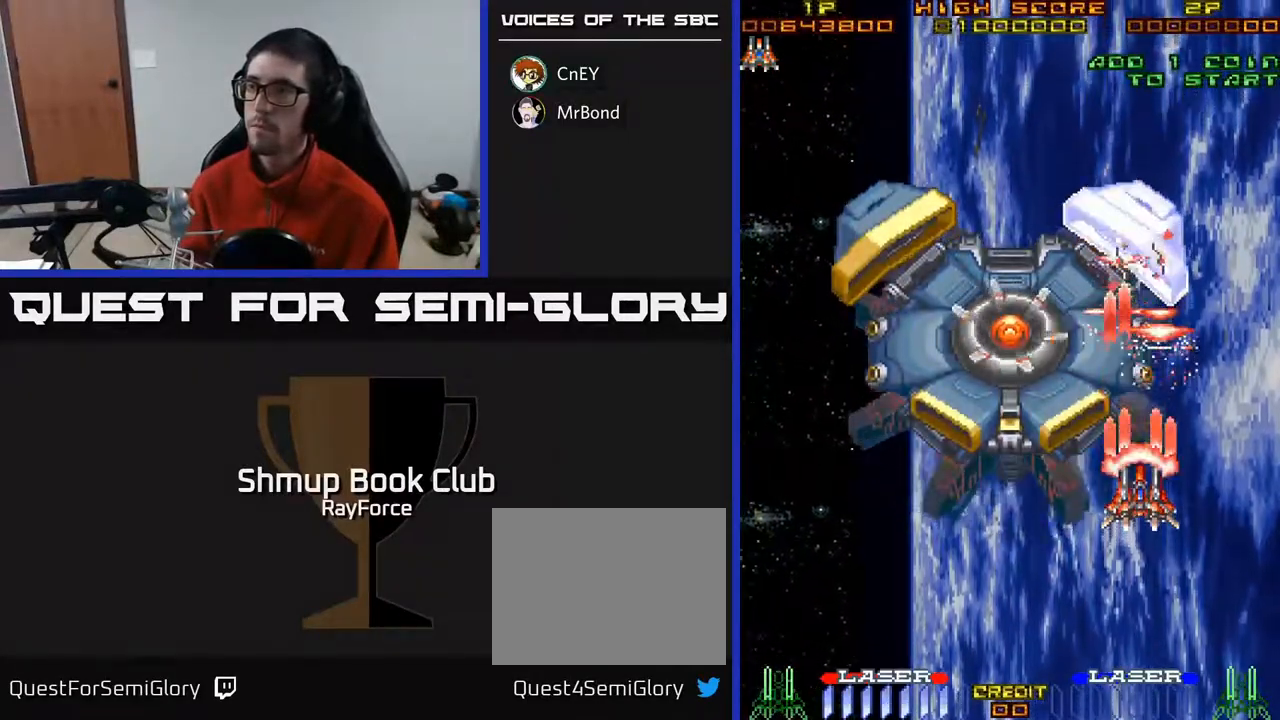
{"buttons": ["A", "DPAD_LEFT"], "right_stick": "center", "events": [[483, "DPAD_LEFT", "down"]]}
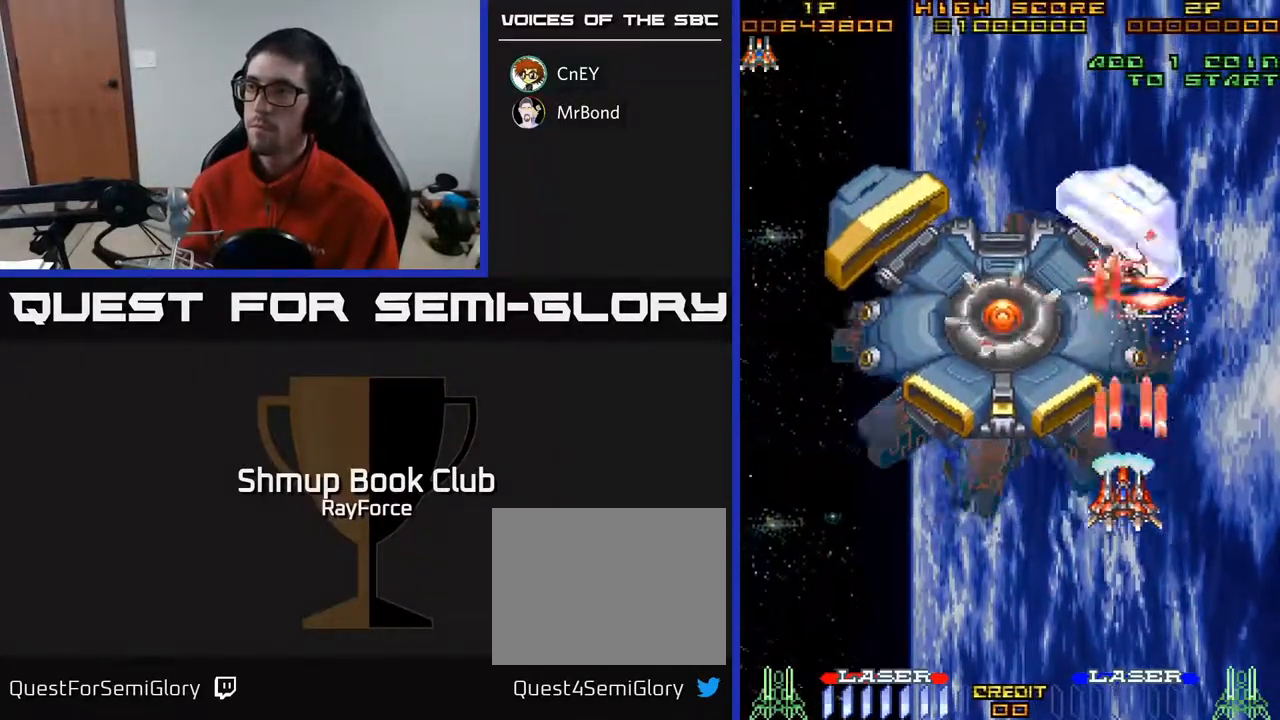
{"buttons": ["A"], "right_stick": "center", "events": [[67, "DPAD_DOWN", "down"], [67, "DPAD_LEFT", "up"], [233, "DPAD_DOWN", "up"]]}
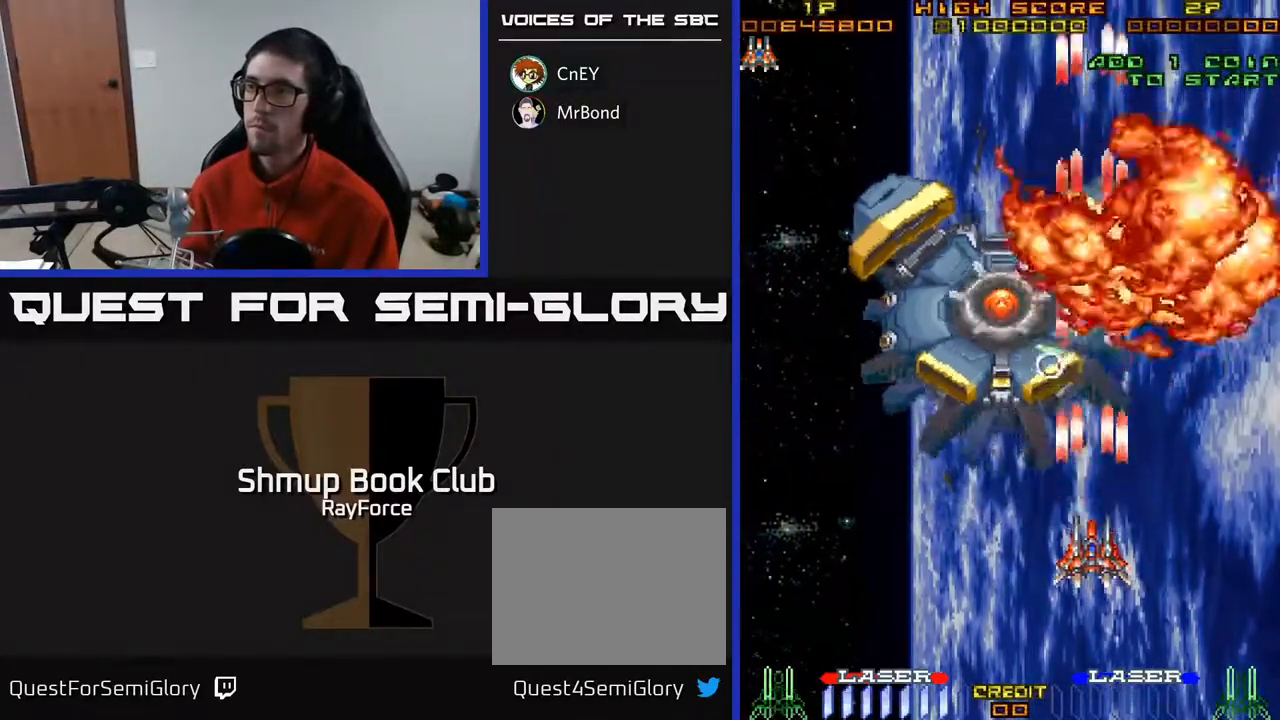
{"buttons": ["A", "DPAD_LEFT"], "right_stick": "center", "events": [[433, "DPAD_LEFT", "down"]]}
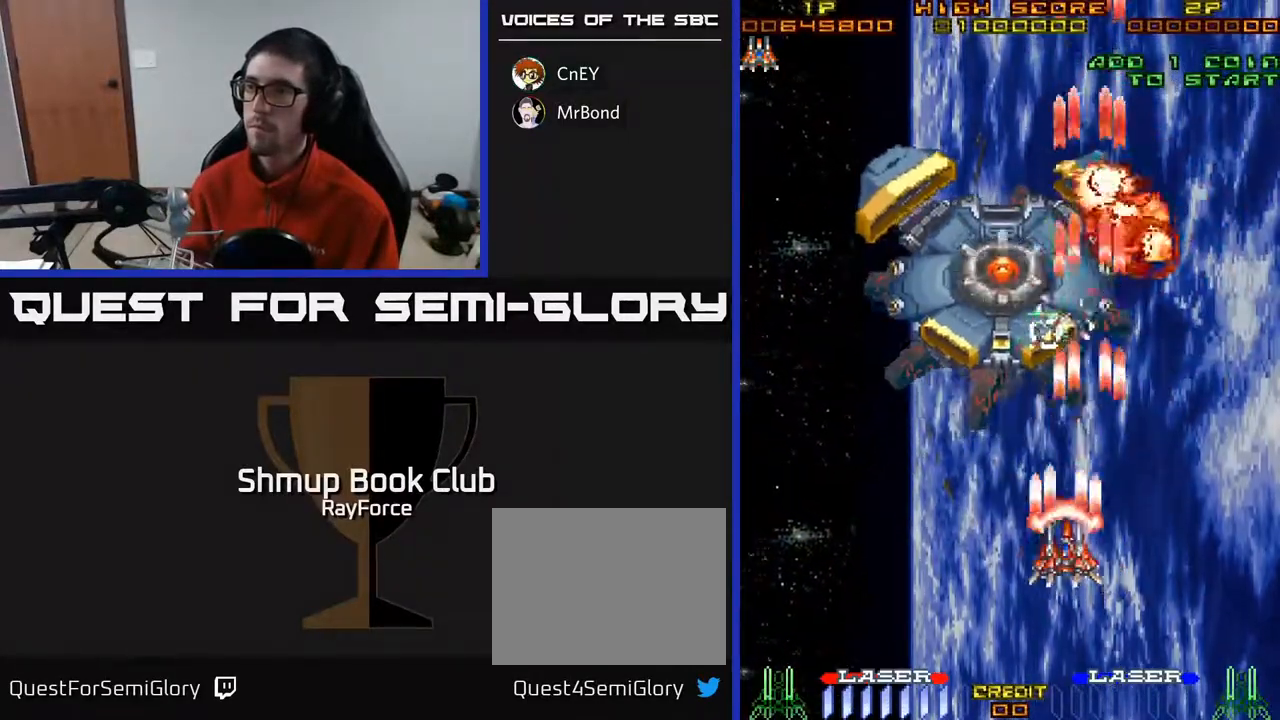
{"buttons": ["A", "DPAD_UP"], "right_stick": "center", "events": [[67, "DPAD_UP", "down"], [117, "DPAD_LEFT", "up"], [167, "DPAD_RIGHT", "down"], [267, "X", "down"], [400, "DPAD_RIGHT", "up"], [417, "X", "up"]]}
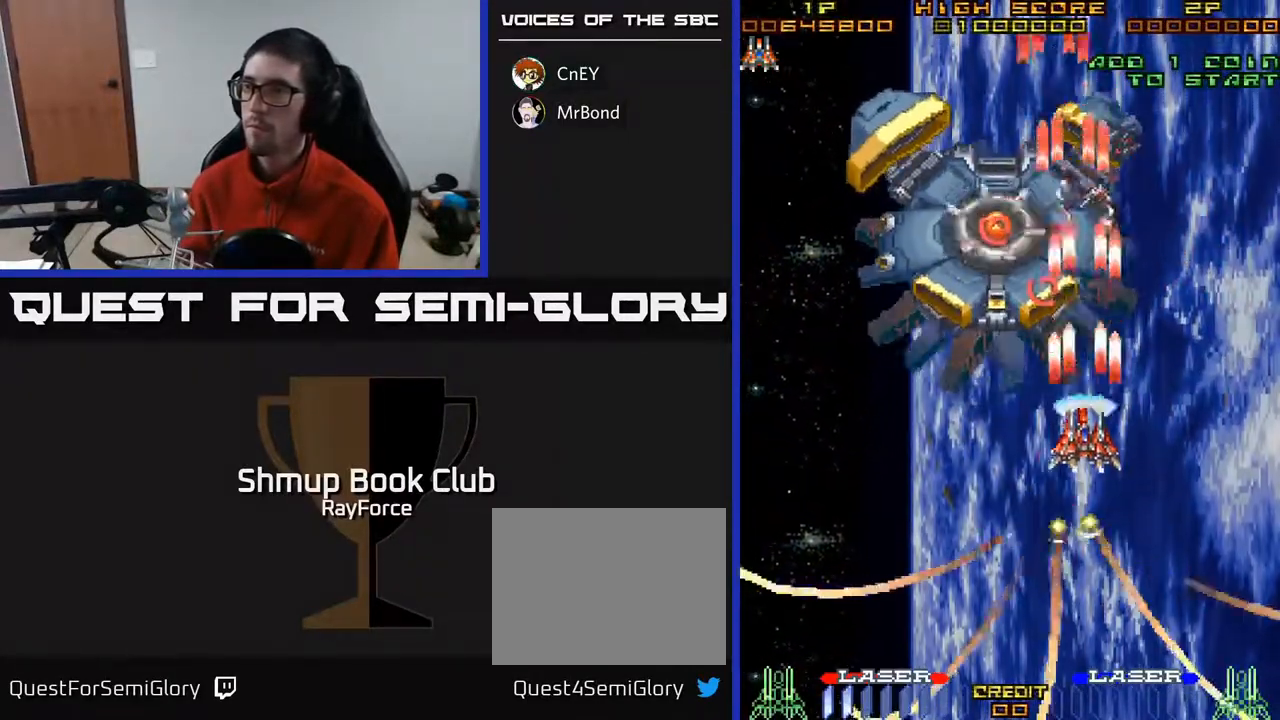
{"buttons": ["A"], "right_stick": "center", "events": [[67, "DPAD_LEFT", "down"], [100, "DPAD_UP", "up"], [133, "DPAD_LEFT", "up"], [283, "DPAD_RIGHT", "down"], [350, "DPAD_RIGHT", "up"], [367, "DPAD_UP", "down"], [467, "DPAD_UP", "up"]]}
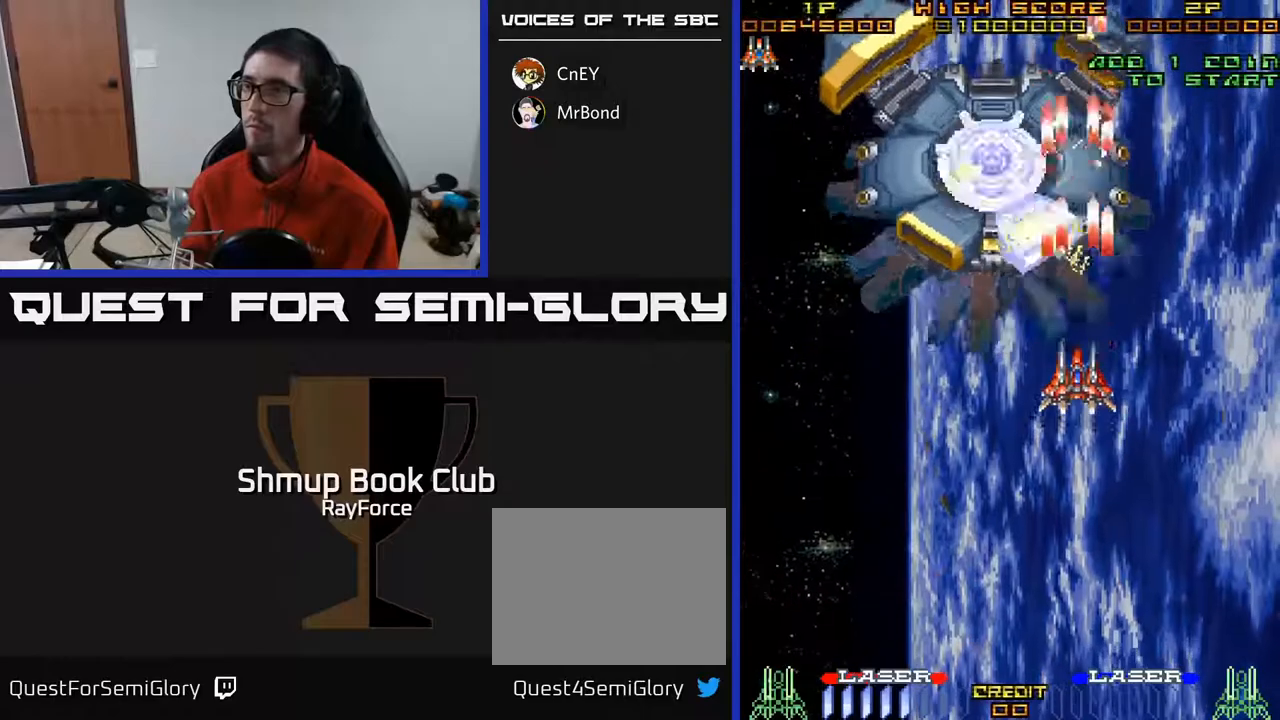
{"buttons": ["A", "DPAD_UP"], "right_stick": "center", "events": [[17, "DPAD_DOWN", "down"], [217, "DPAD_LEFT", "down"], [317, "DPAD_DOWN", "up"], [350, "DPAD_LEFT", "up"], [367, "DPAD_UP", "down"]]}
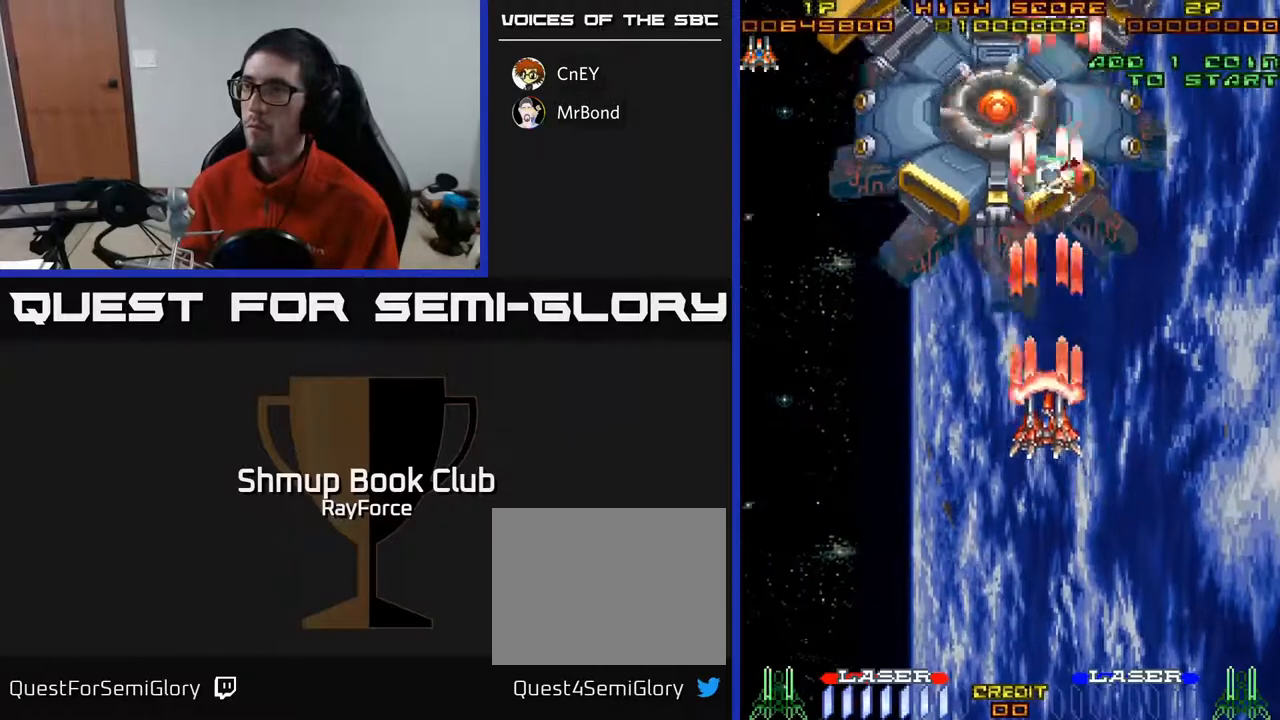
{"buttons": ["A", "DPAD_LEFT"], "right_stick": "center", "events": [[67, "DPAD_LEFT", "down"], [150, "DPAD_LEFT", "up"], [183, "DPAD_RIGHT", "down"], [217, "DPAD_RIGHT", "up"], [283, "DPAD_LEFT", "down"], [317, "DPAD_UP", "up"]]}
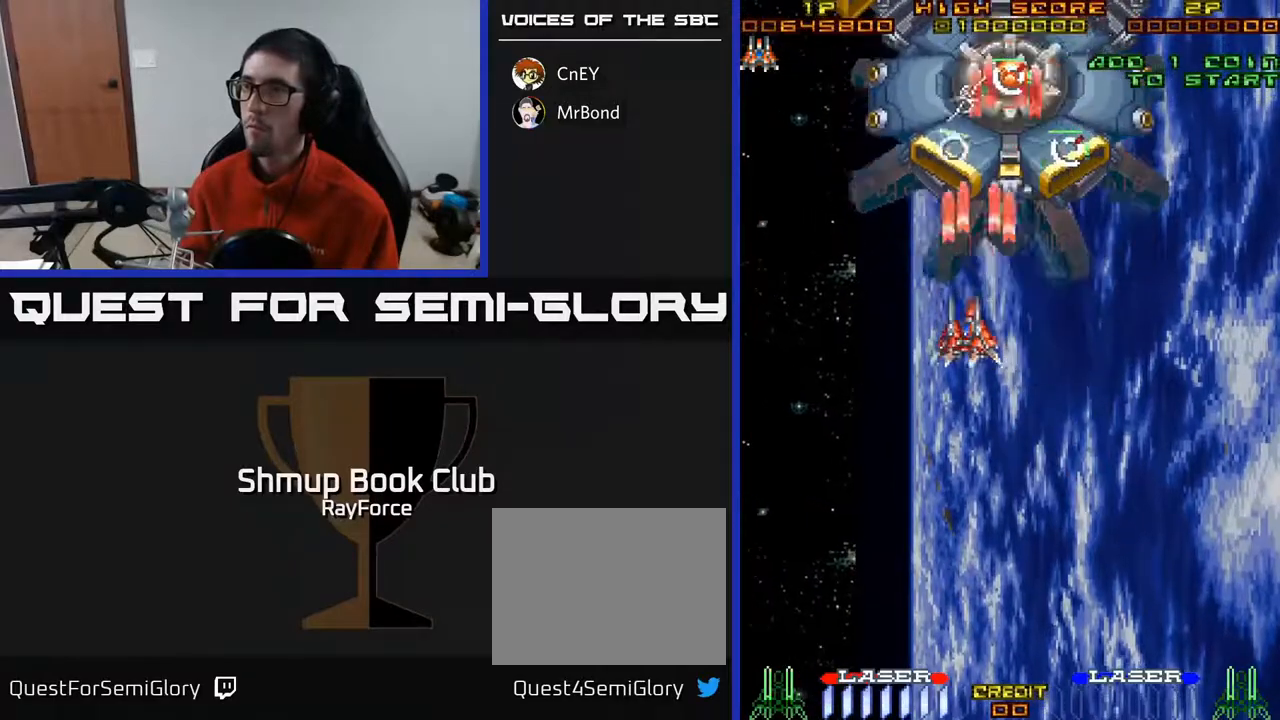
{"buttons": ["A", "DPAD_RIGHT"], "right_stick": "center", "events": [[67, "X", "down"], [217, "DPAD_DOWN", "down"], [217, "X", "up"], [267, "DPAD_LEFT", "up"], [383, "DPAD_RIGHT", "down"], [433, "DPAD_DOWN", "up"]]}
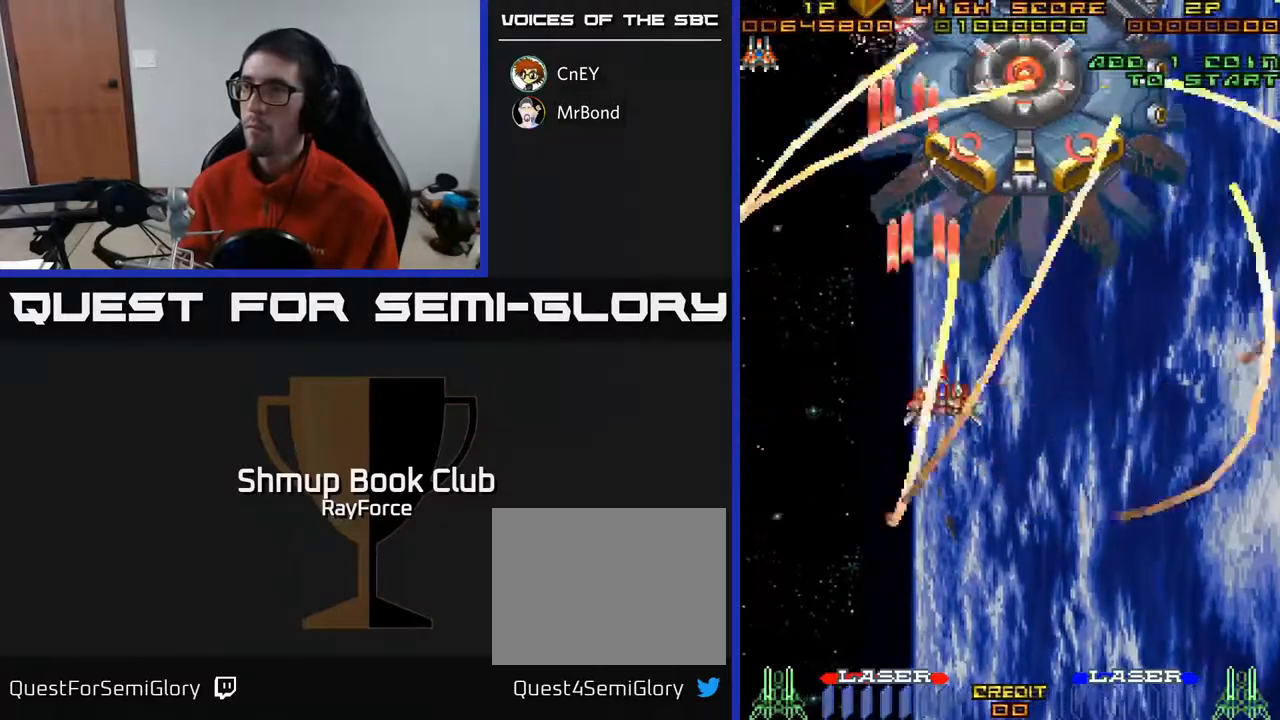
{"buttons": ["A", "DPAD_UP"], "right_stick": "center", "events": [[117, "DPAD_DOWN", "down"], [117, "DPAD_RIGHT", "up"], [167, "DPAD_DOWN", "up"], [183, "DPAD_LEFT", "down"], [283, "DPAD_UP", "down"], [383, "DPAD_LEFT", "up"]]}
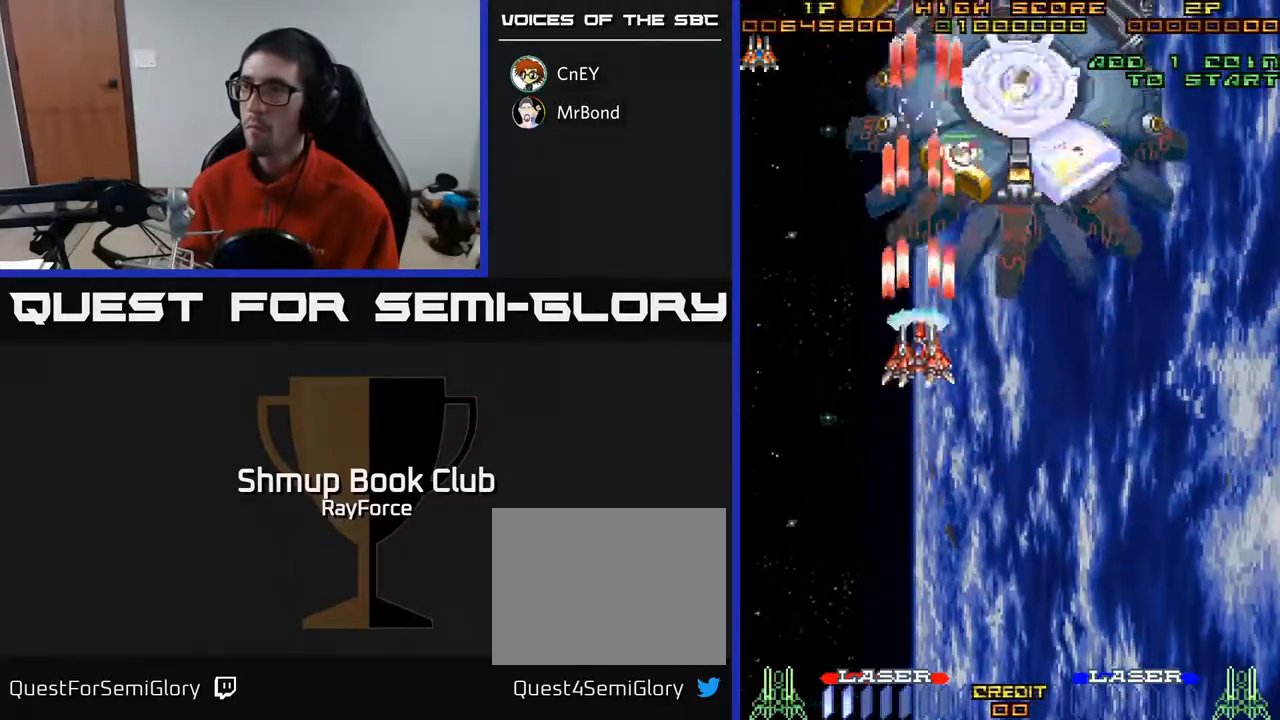
{"buttons": ["A", "DPAD_DOWN"], "right_stick": "center", "events": [[100, "DPAD_UP", "up"], [233, "DPAD_DOWN", "down"], [300, "DPAD_RIGHT", "down"], [467, "DPAD_RIGHT", "up"]]}
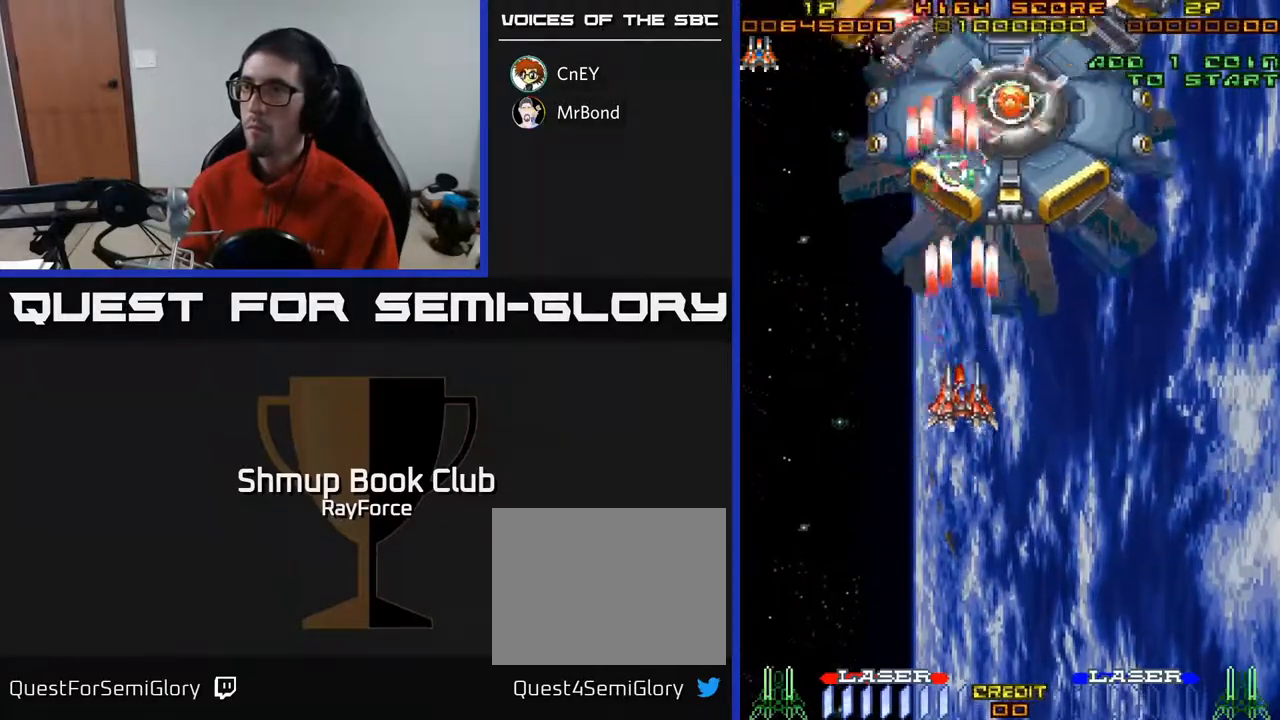
{"buttons": ["A", "DPAD_UP"], "right_stick": "center", "events": [[100, "DPAD_LEFT", "down"], [133, "DPAD_DOWN", "up"], [200, "DPAD_UP", "down"], [233, "X", "down"], [433, "DPAD_LEFT", "up"], [433, "X", "up"]]}
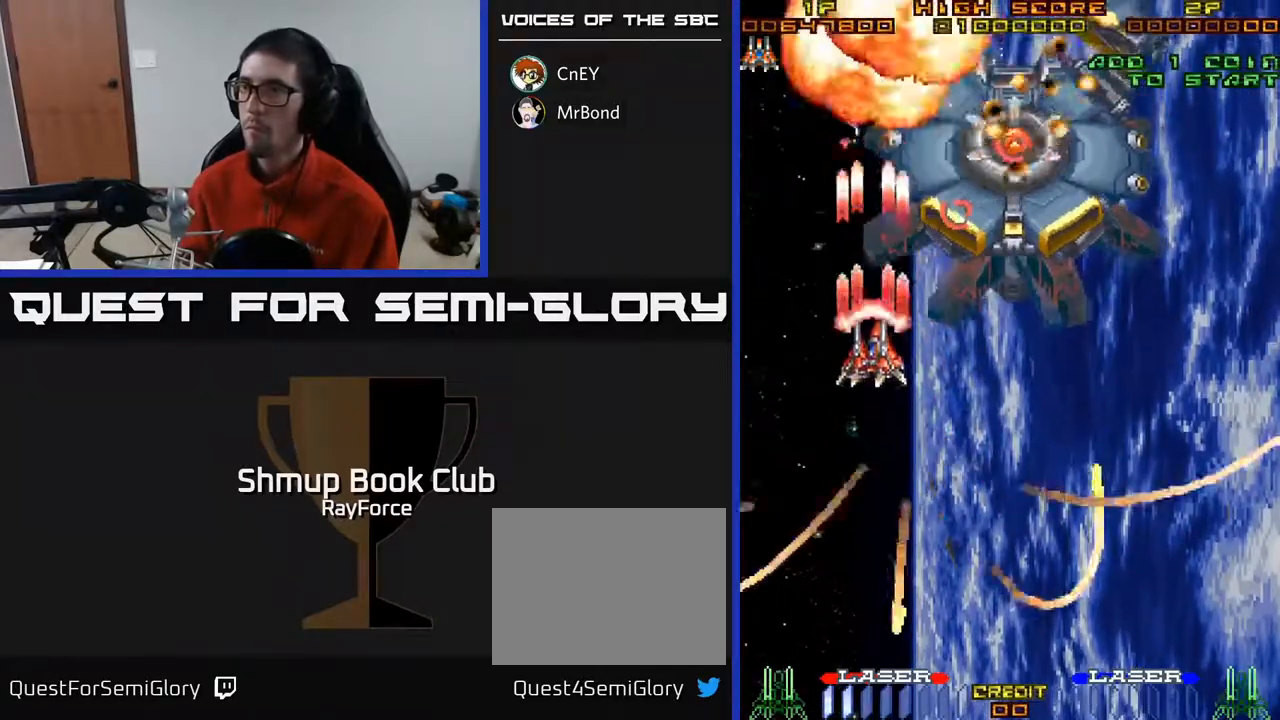
{"buttons": ["A", "DPAD_DOWN"], "right_stick": "center", "events": [[133, "DPAD_UP", "up"], [167, "DPAD_DOWN", "down"], [250, "DPAD_RIGHT", "down"], [317, "DPAD_RIGHT", "up"]]}
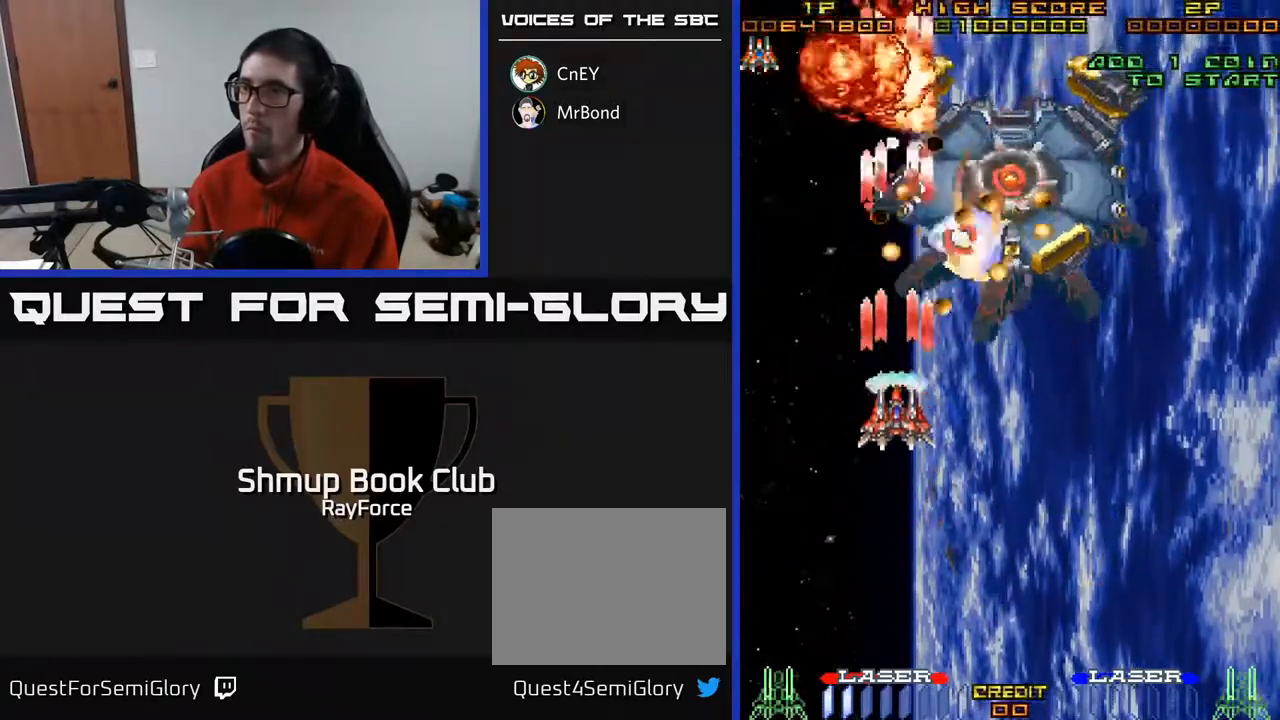
{"buttons": ["A", "DPAD_DOWN", "DPAD_RIGHT"], "right_stick": "center", "events": [[283, "DPAD_RIGHT", "down"]]}
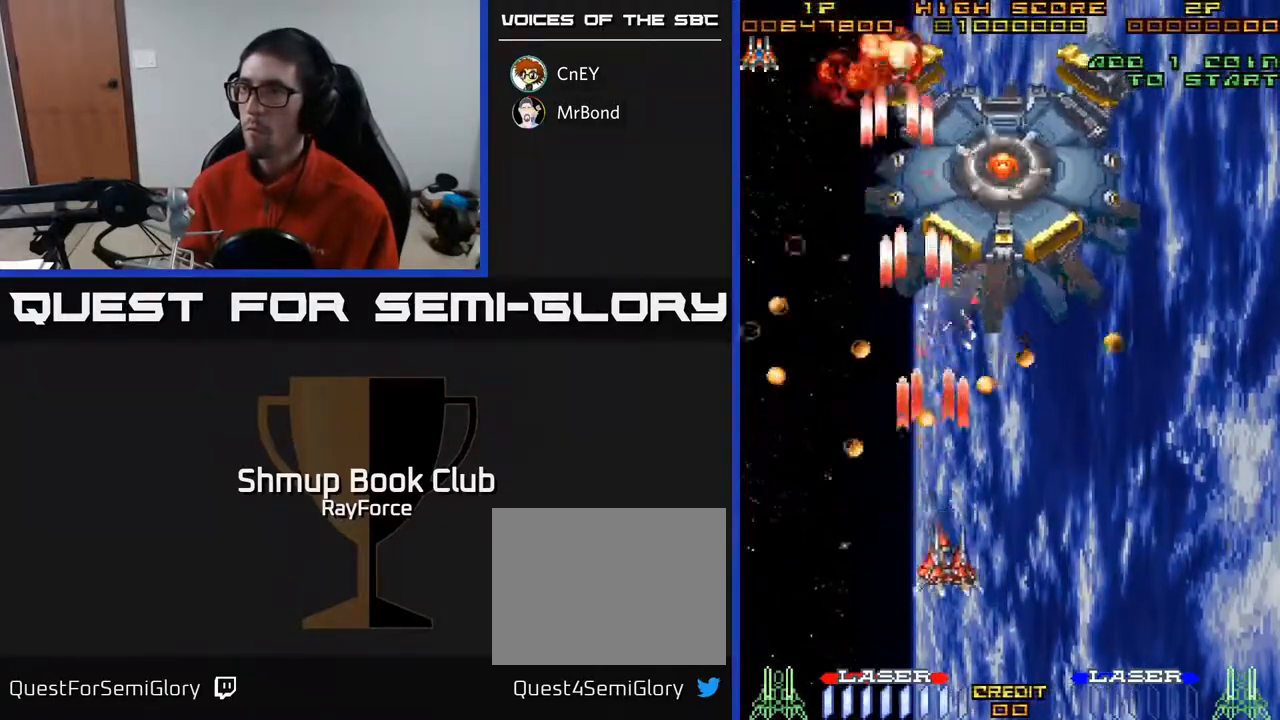
{"buttons": ["A", "DPAD_RIGHT"], "right_stick": "center", "events": [[133, "DPAD_DOWN", "up"]]}
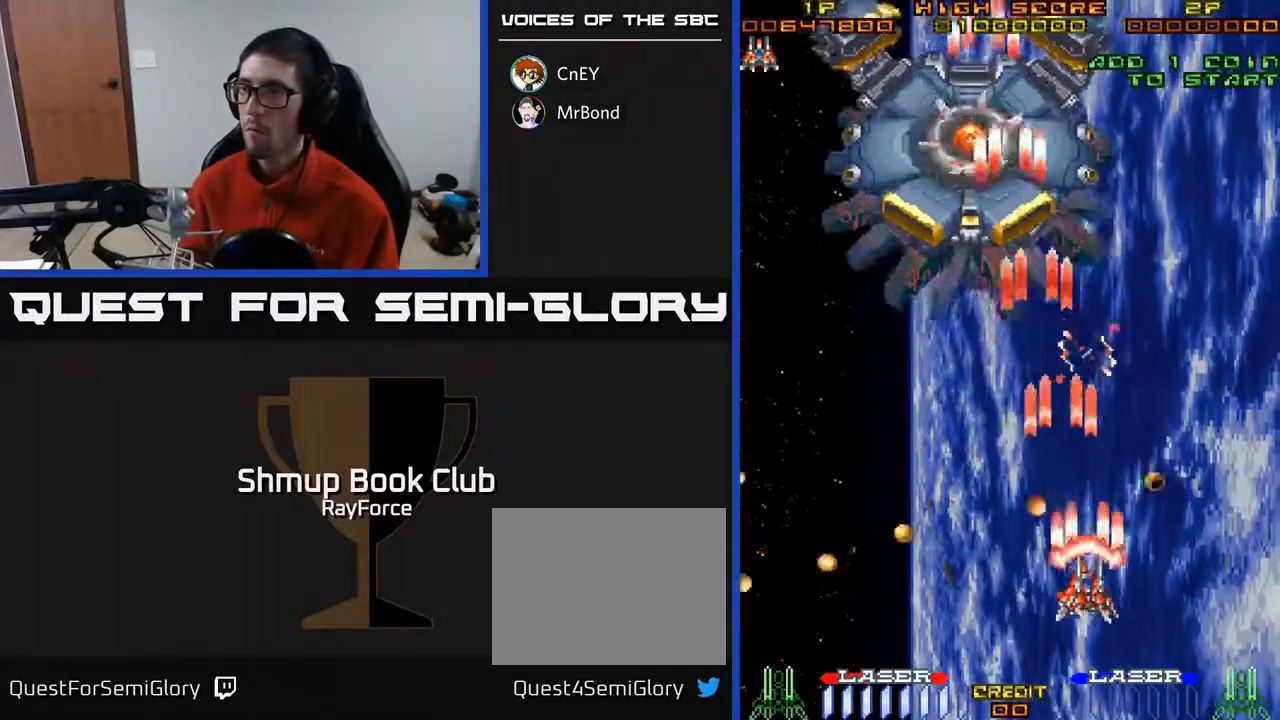
{"buttons": ["A", "DPAD_UP"], "right_stick": "center", "events": [[100, "DPAD_RIGHT", "up"], [100, "DPAD_UP", "down"], [350, "DPAD_LEFT", "down"], [467, "DPAD_LEFT", "up"]]}
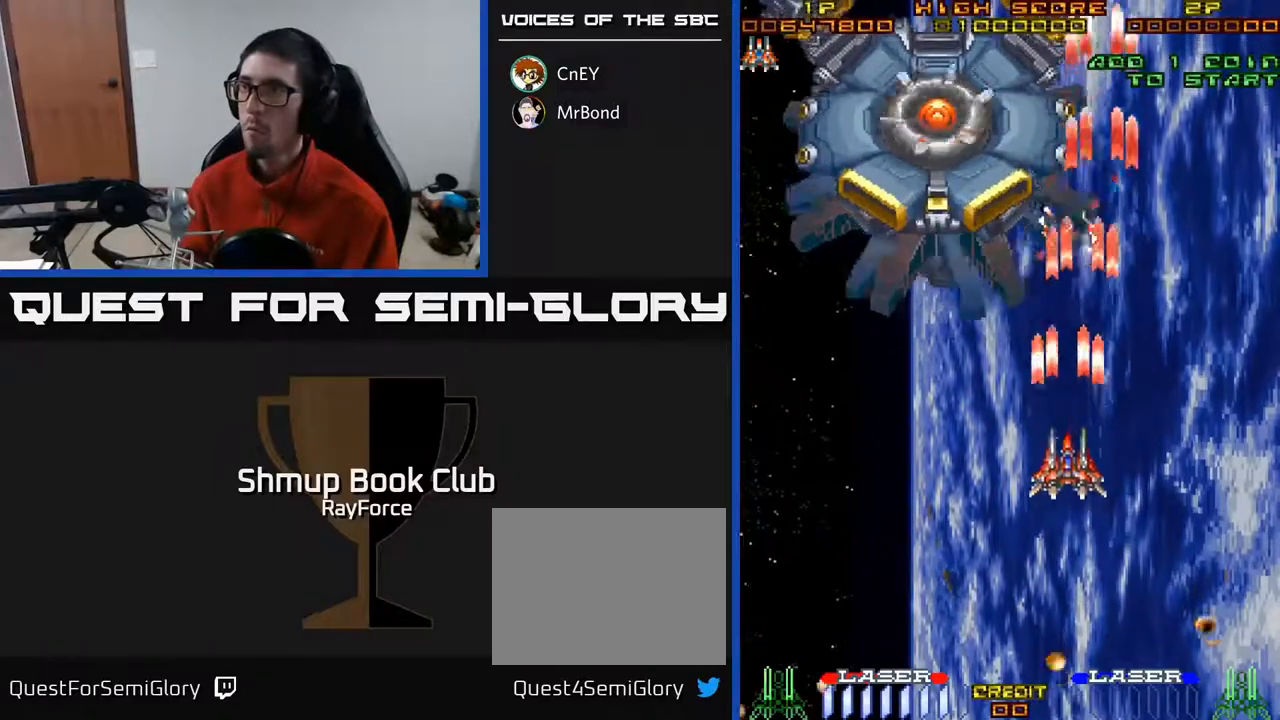
{"buttons": ["A"], "right_stick": "center", "events": [[100, "DPAD_UP", "up"]]}
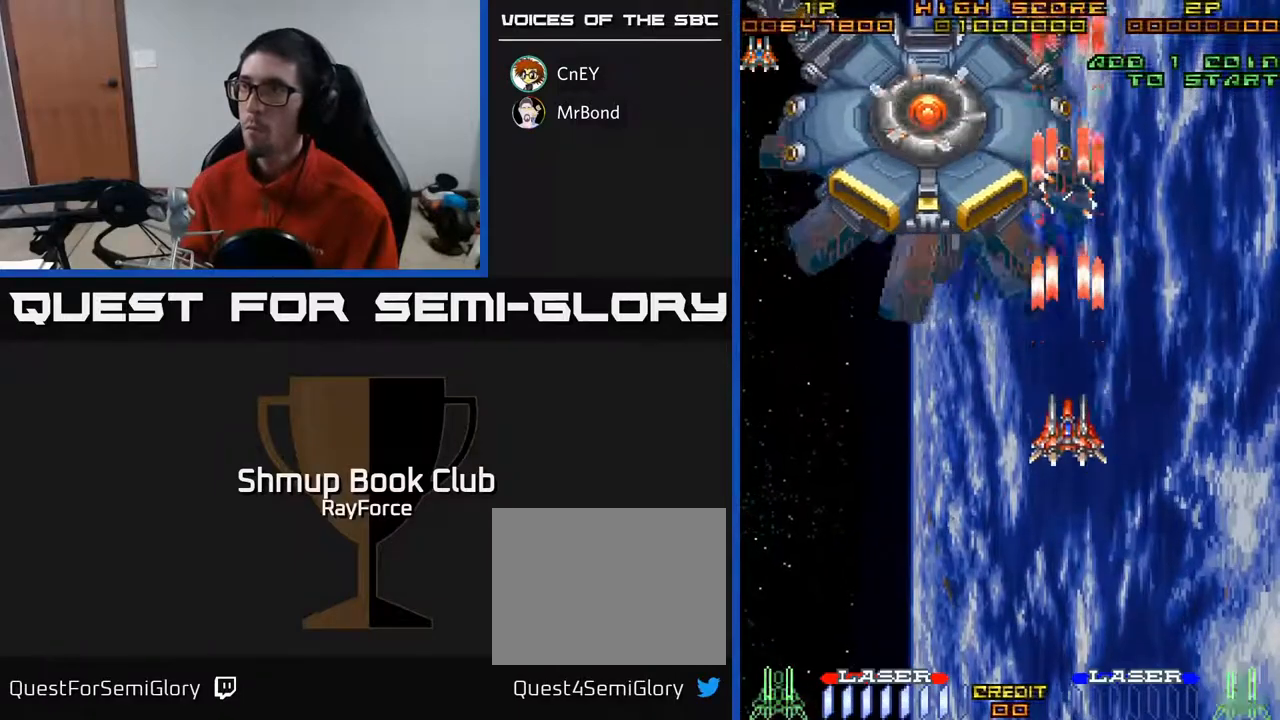
{"buttons": ["A"], "right_stick": "center", "events": [[17, "DPAD_LEFT", "down"], [83, "DPAD_LEFT", "up"]]}
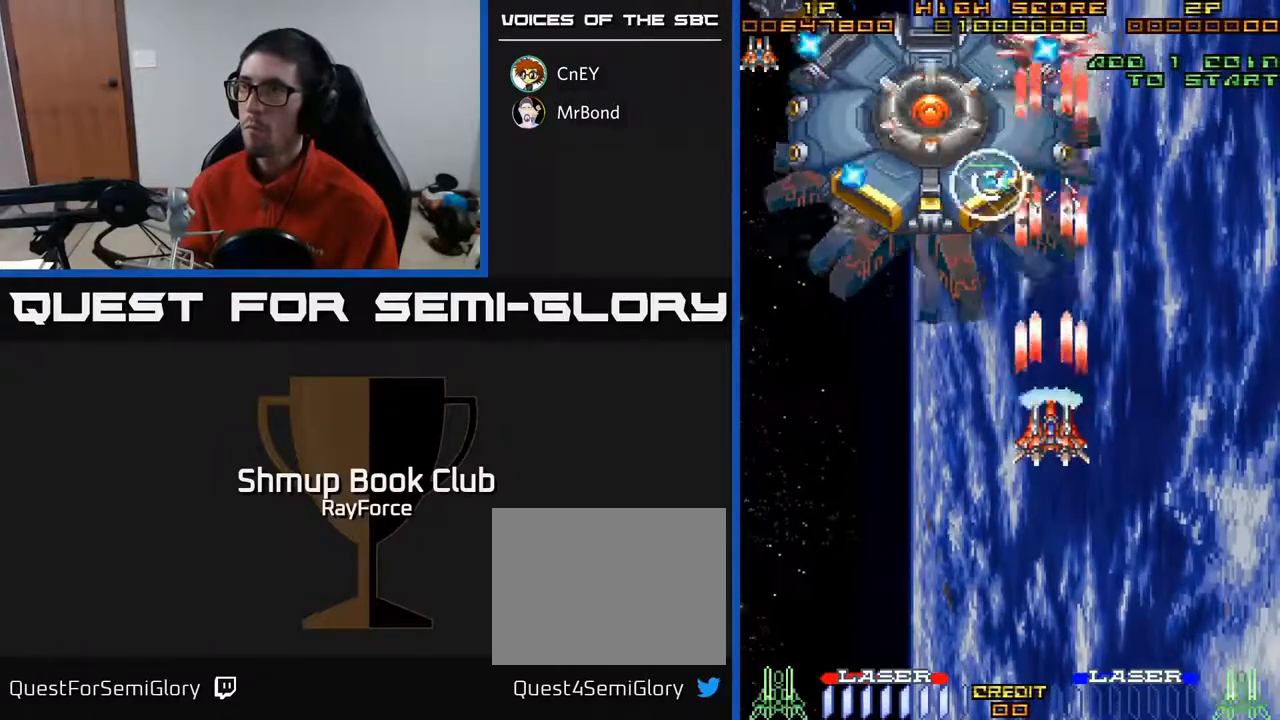
{"buttons": ["A"], "right_stick": "center", "events": []}
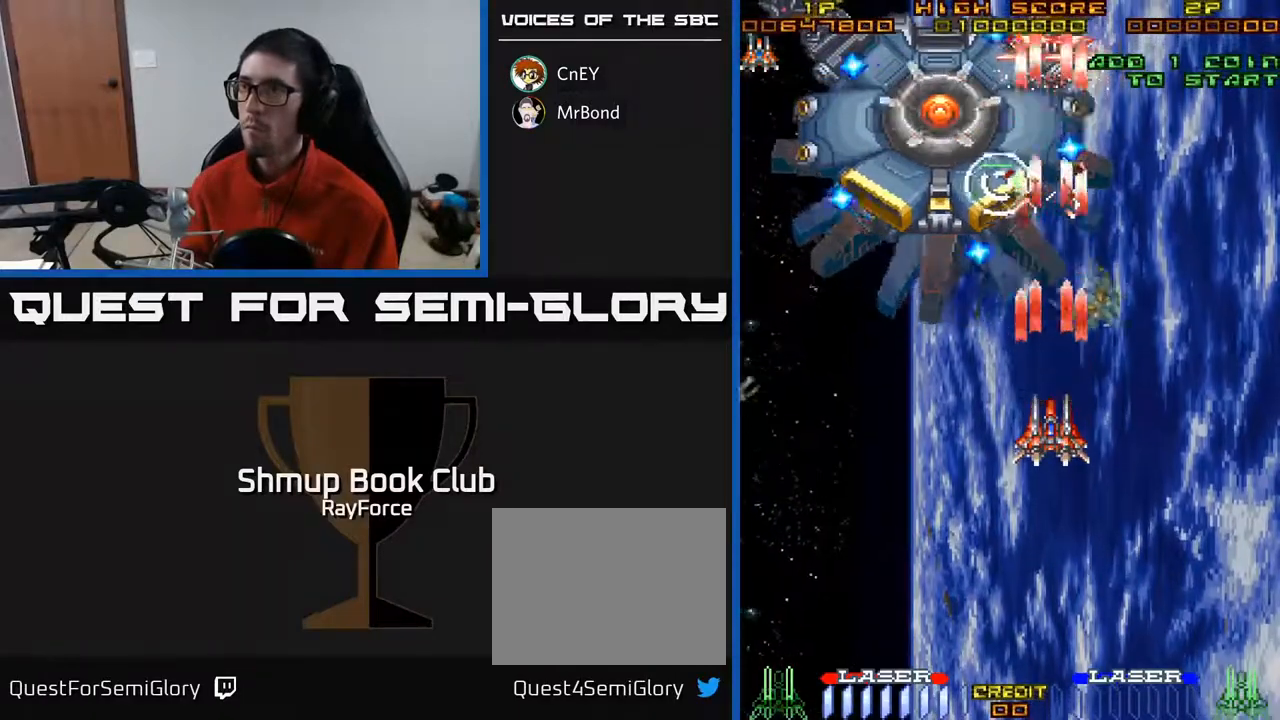
{"buttons": ["A", "DPAD_DOWN"], "right_stick": "center", "events": [[167, "DPAD_DOWN", "down"], [283, "DPAD_RIGHT", "down"], [367, "DPAD_RIGHT", "up"]]}
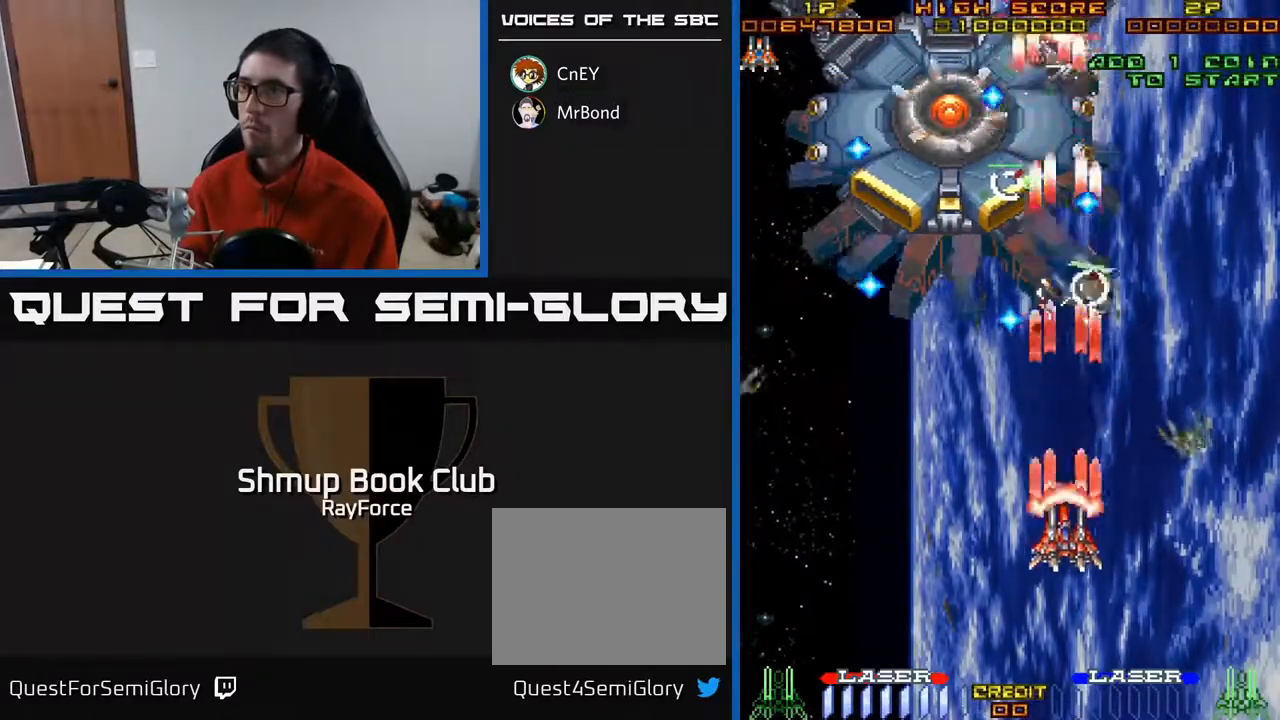
{"buttons": ["A"], "right_stick": "center", "events": [[17, "DPAD_DOWN", "up"], [117, "DPAD_DOWN", "down"], [250, "DPAD_RIGHT", "down"], [267, "DPAD_DOWN", "up"], [367, "DPAD_RIGHT", "up"], [367, "DPAD_UP", "down"], [467, "DPAD_UP", "up"]]}
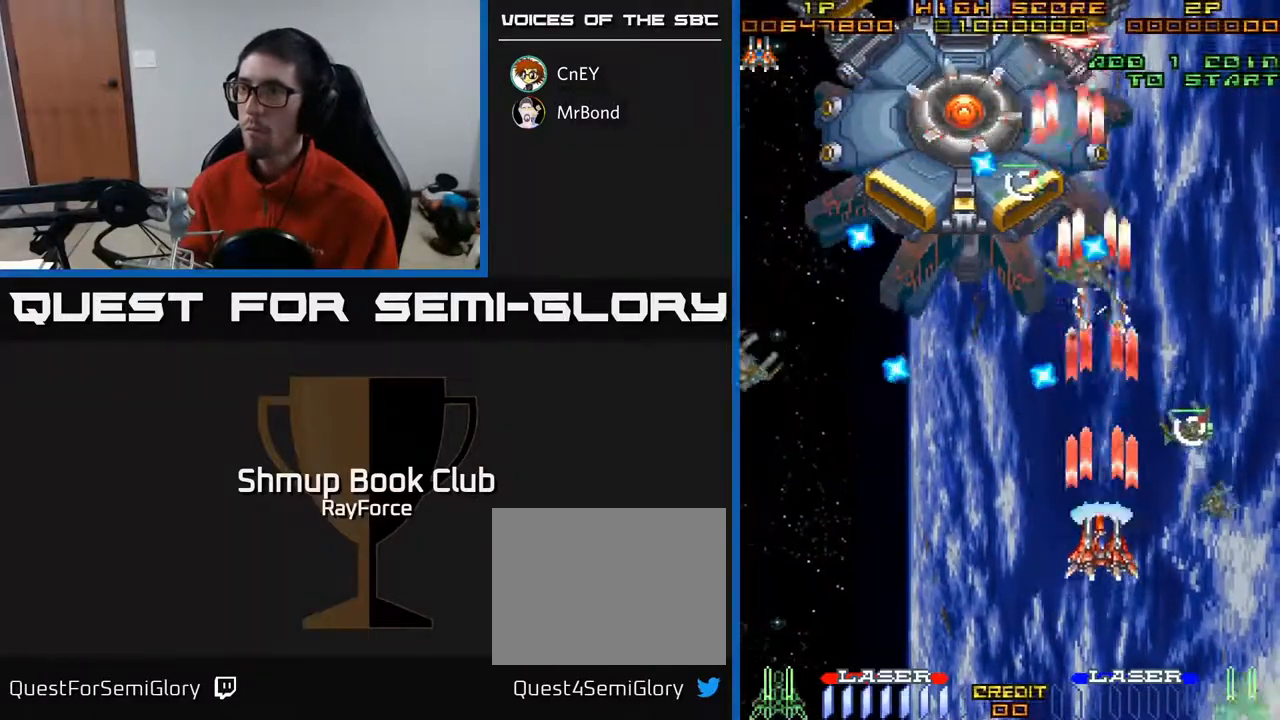
{"buttons": ["A"], "right_stick": "center", "events": [[267, "DPAD_RIGHT", "down"], [350, "DPAD_DOWN", "down"], [350, "DPAD_RIGHT", "up"], [433, "DPAD_DOWN", "up"]]}
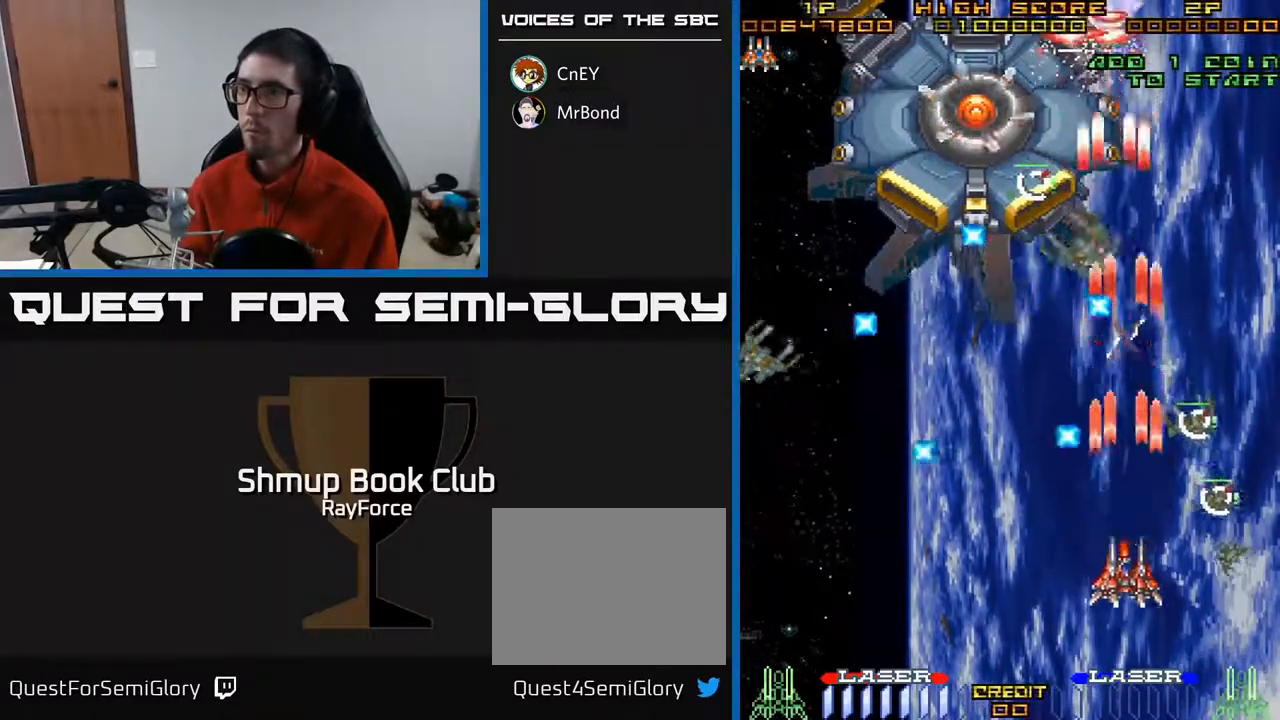
{"buttons": ["A", "DPAD_DOWN"], "right_stick": "center", "events": [[100, "DPAD_RIGHT", "down"], [183, "DPAD_DOWN", "down"], [200, "DPAD_RIGHT", "up"], [233, "DPAD_DOWN", "up"], [350, "DPAD_RIGHT", "down"], [400, "DPAD_DOWN", "down"], [400, "DPAD_RIGHT", "up"]]}